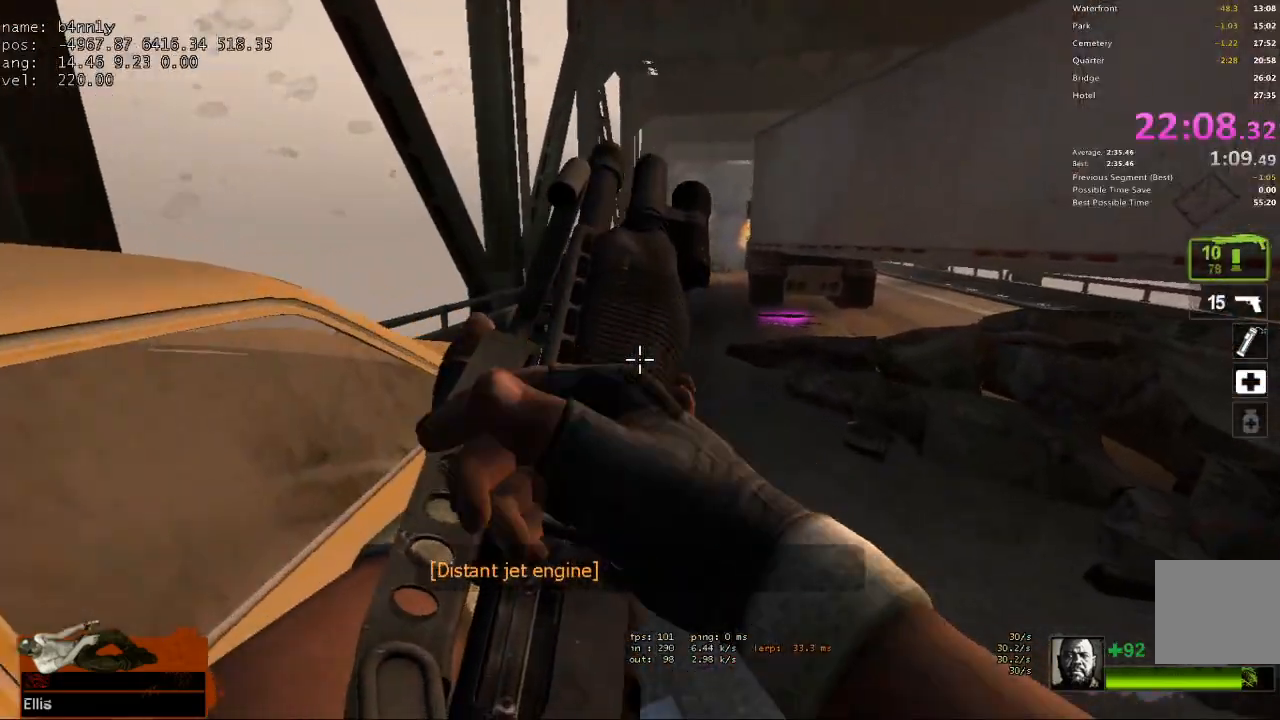
Gameplay with keyboard; each line is a JSON object with the keys held at the frame after it. "events" lists presses ("down") and releases ("up") of "1", "2", "3", "4", "5", "a", "alt", "c", "caps_lock", "ctrl", "d", "e", "f", "g", "q", "r", "s", "shift", "space", "t", "tab", "v", "w", "x" and "z" between this image and that frame as [ms after this image, input, new state], when the widget could be followed in between. No other keys are recorded. Mouse input is not recorded.
{"keys": ["w"], "events": [[83, "d", "up"]]}
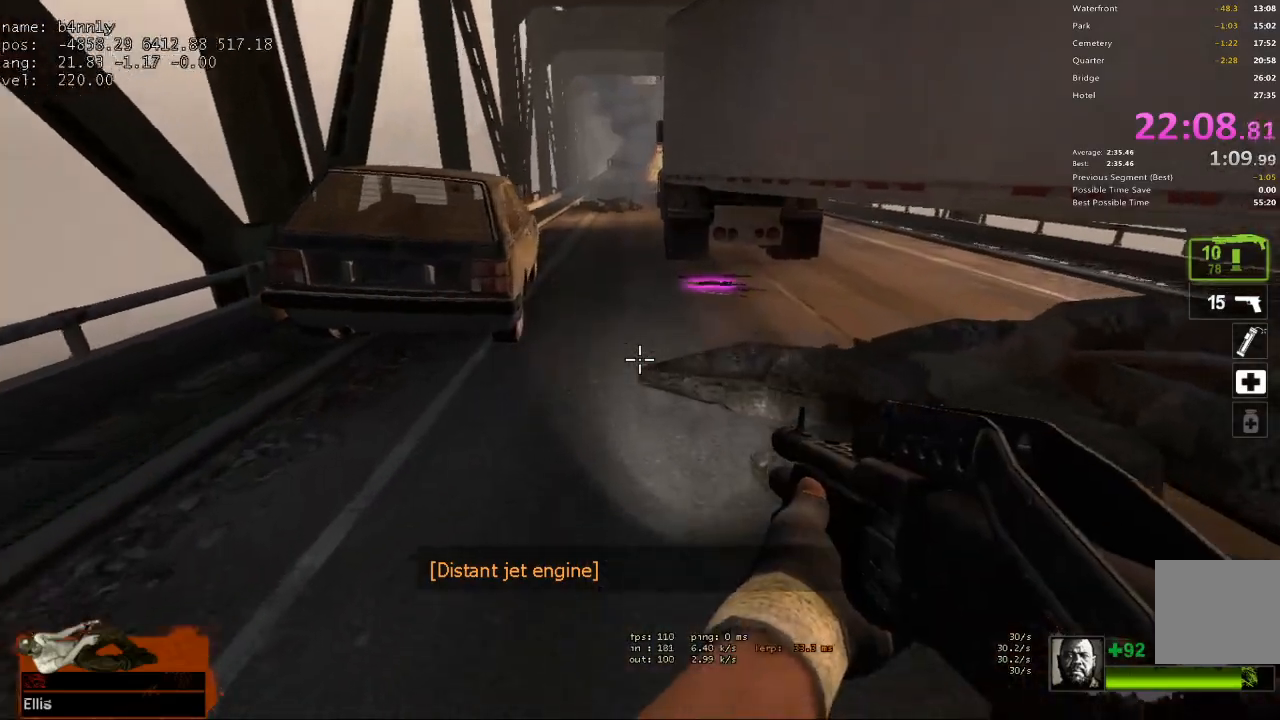
{"keys": ["w"], "events": [[100, "space", "down"], [200, "space", "up"]]}
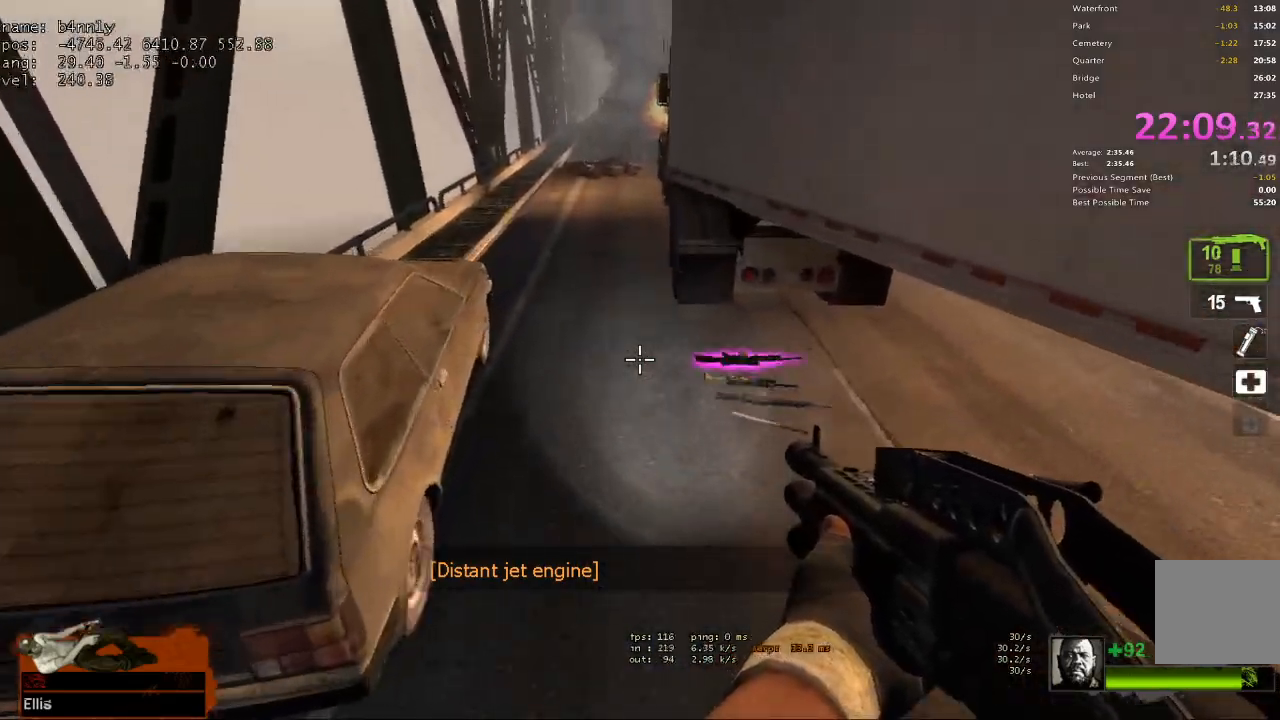
{"keys": ["a", "space"], "events": [[400, "a", "down"], [400, "space", "down"], [450, "w", "up"]]}
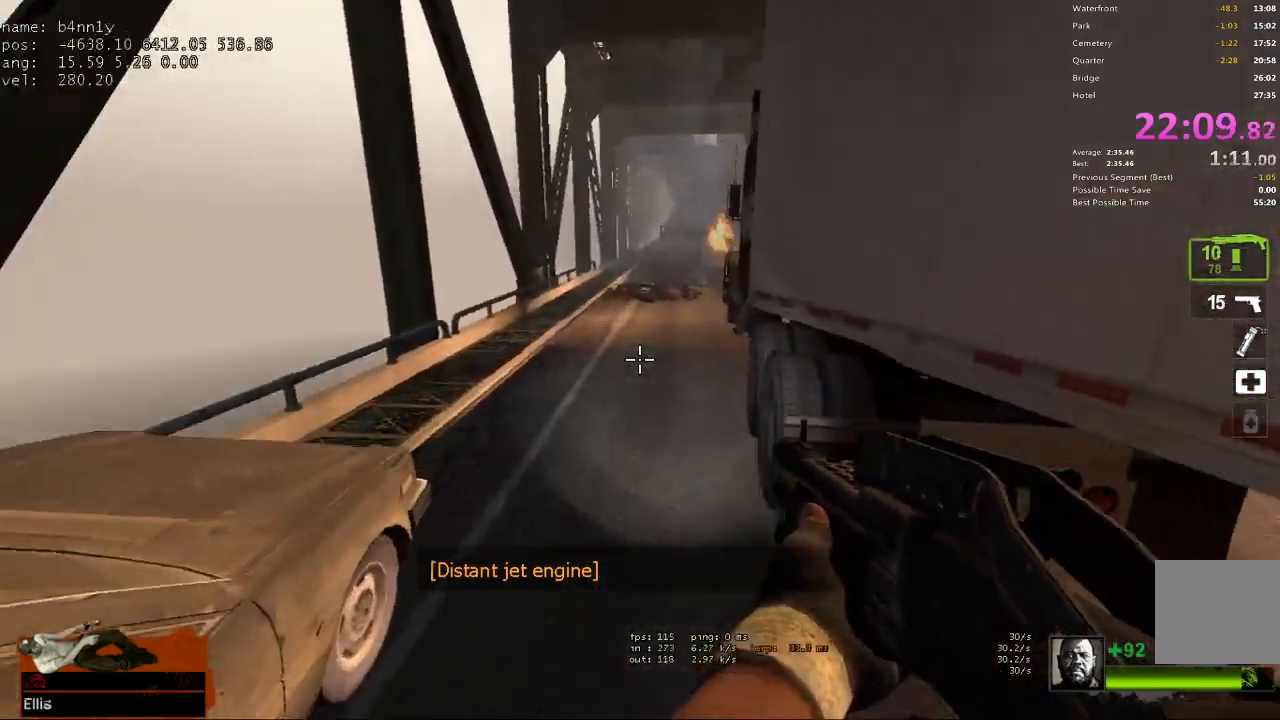
{"keys": ["d"], "events": [[33, "space", "up"], [83, "d", "down"], [133, "a", "up"]]}
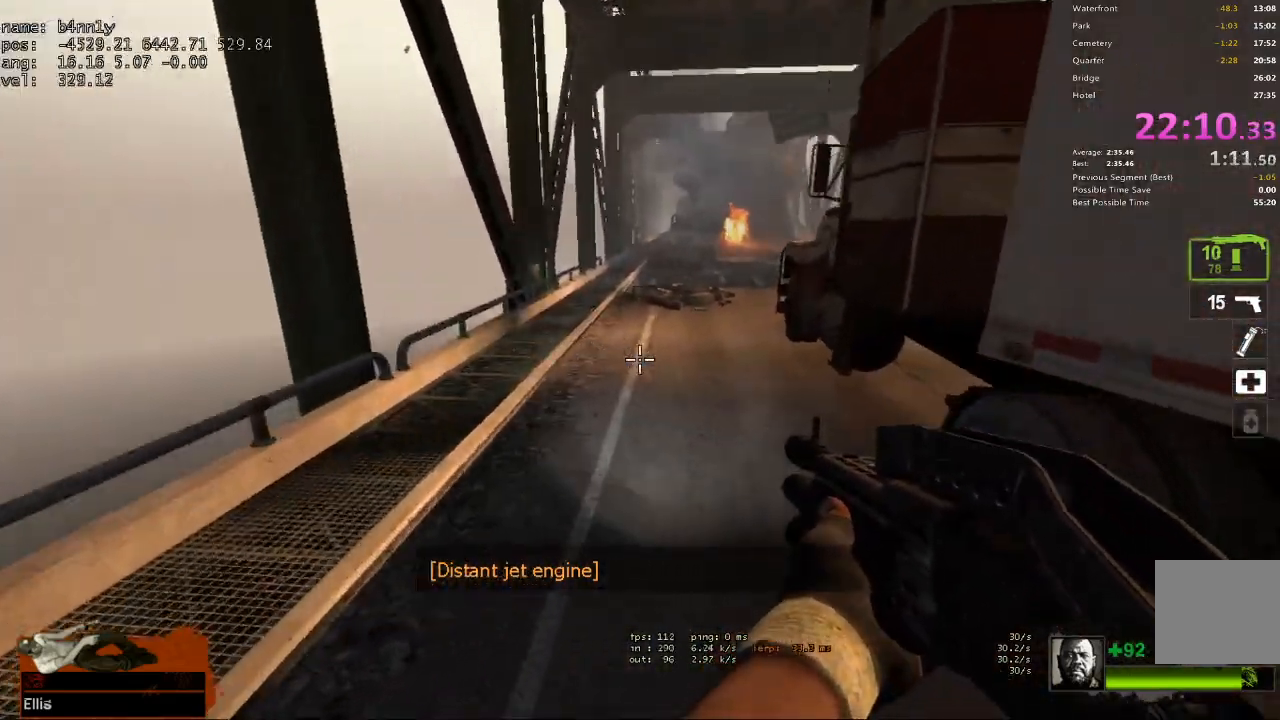
{"keys": ["d"], "events": [[50, "space", "down"], [100, "a", "down"], [100, "d", "up"], [200, "space", "up"], [283, "d", "down"], [333, "a", "up"]]}
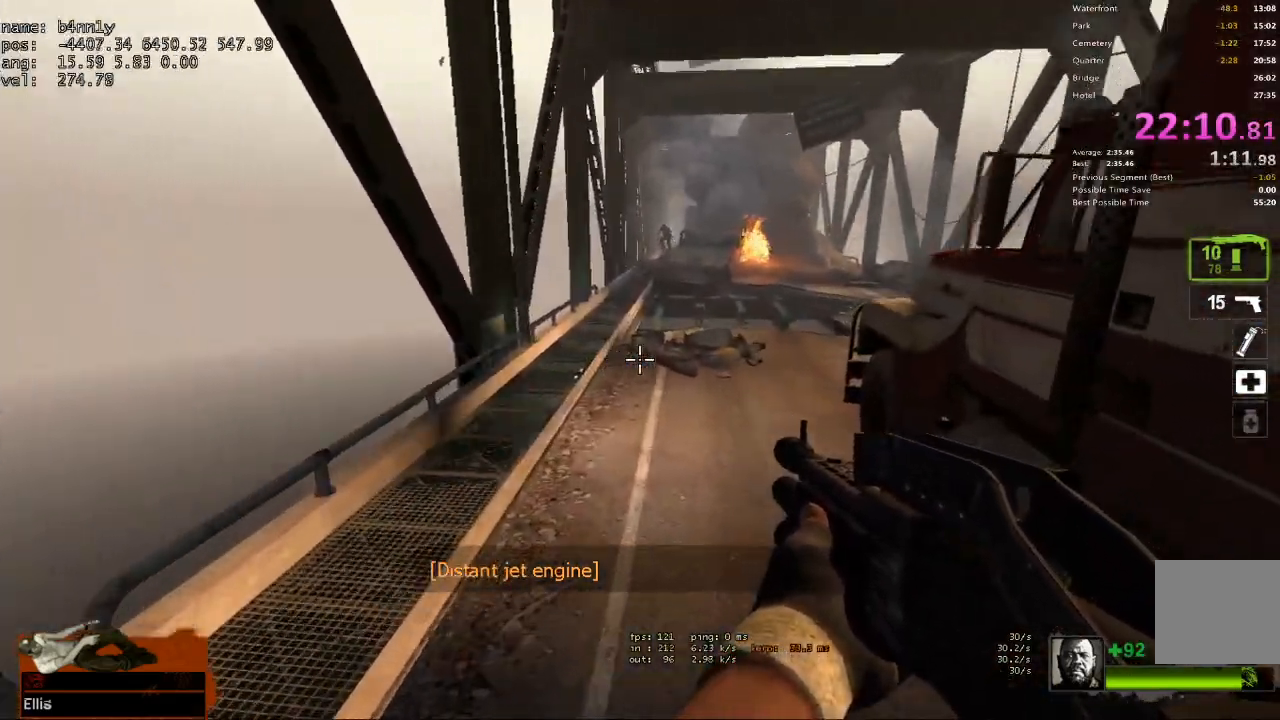
{"keys": ["d"], "events": [[217, "a", "down"], [217, "d", "up"], [217, "space", "down"], [300, "space", "up"], [450, "d", "down"], [483, "a", "up"]]}
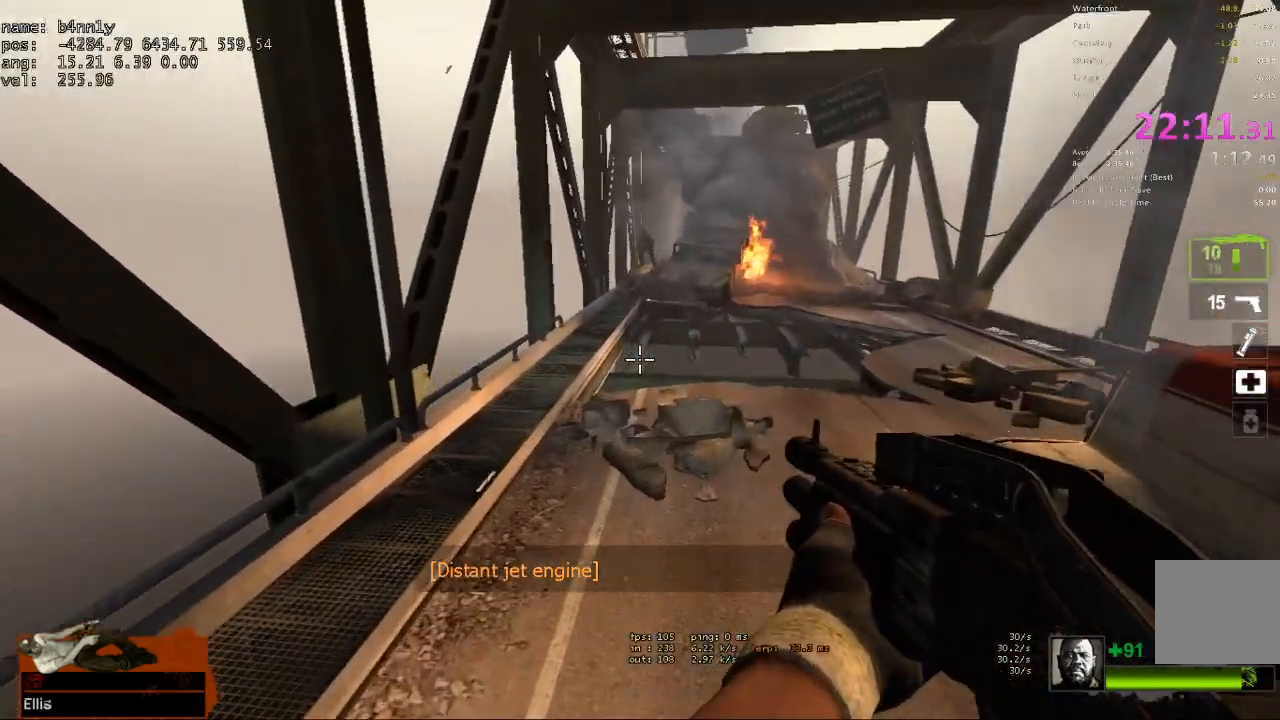
{"keys": ["a", "d"], "events": [[317, "space", "down"], [367, "a", "down"], [367, "d", "up"], [467, "space", "up"], [500, "d", "down"]]}
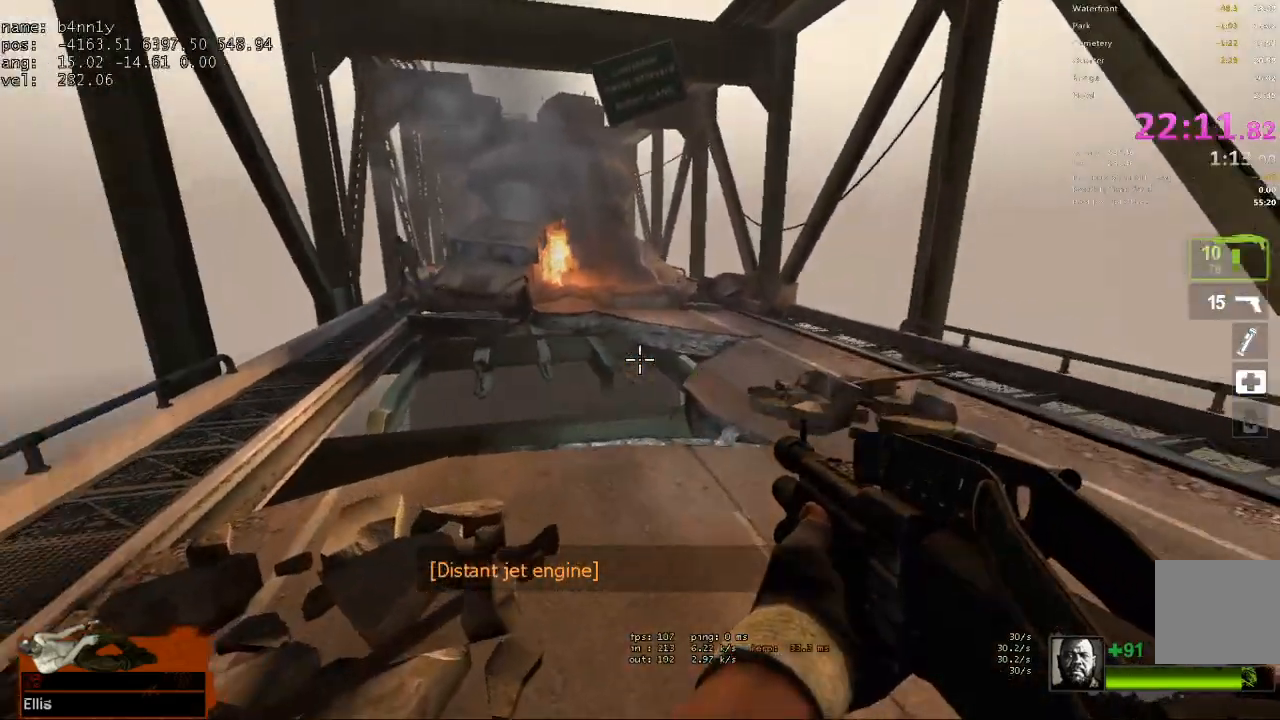
{"keys": ["a", "space"], "events": [[50, "a", "up"], [467, "a", "down"], [467, "d", "up"], [467, "space", "down"]]}
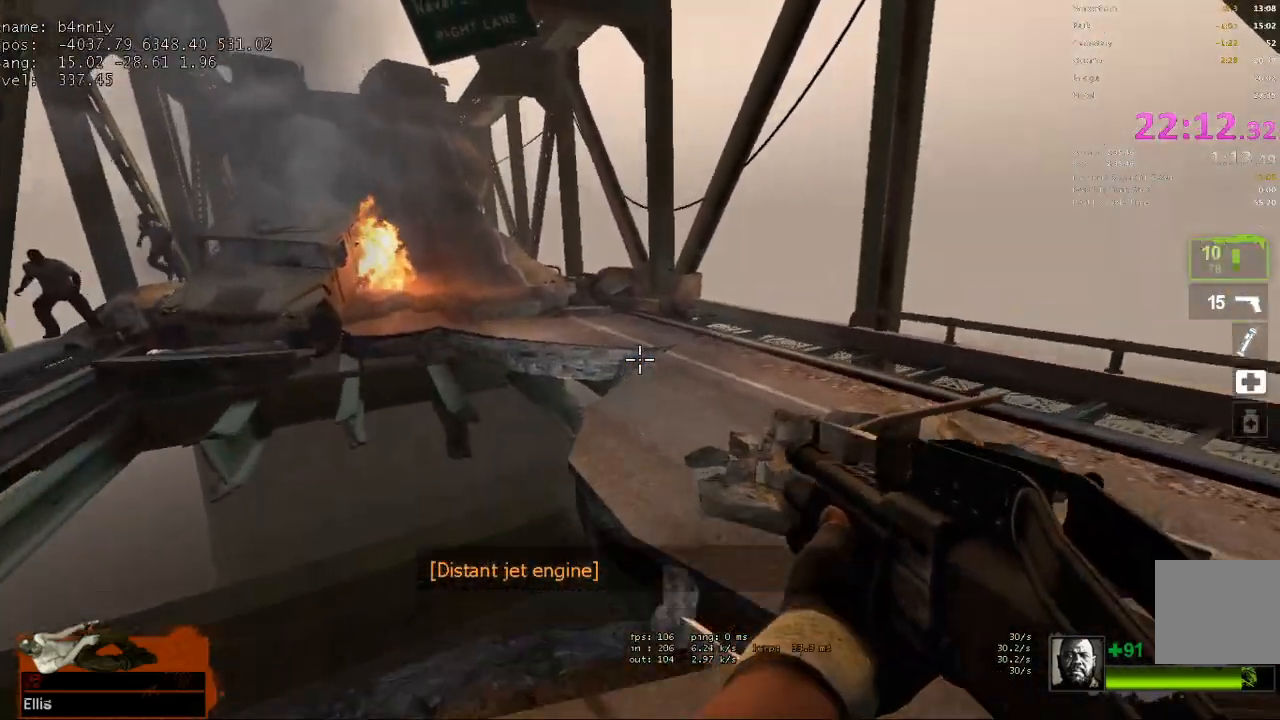
{"keys": ["d"], "events": [[117, "space", "up"], [167, "d", "down"], [200, "a", "up"]]}
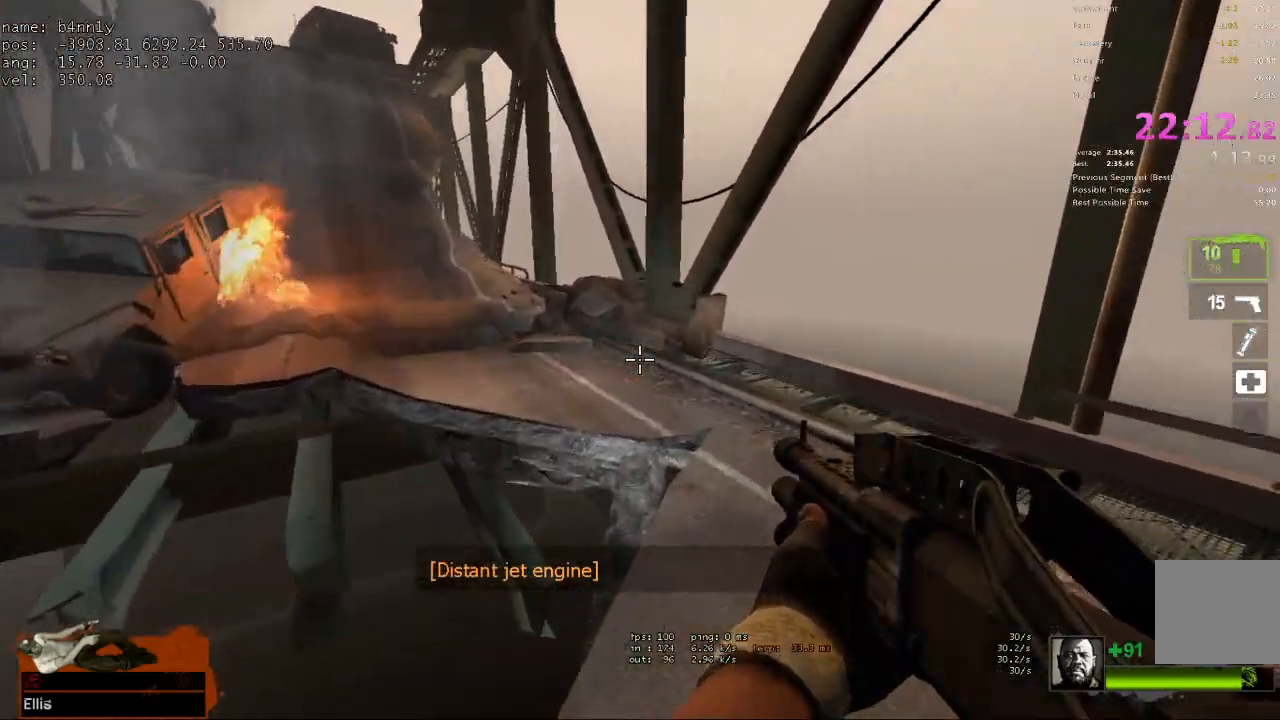
{"keys": ["a"], "events": [[83, "space", "down"], [183, "a", "down"], [183, "d", "up"], [217, "space", "up"]]}
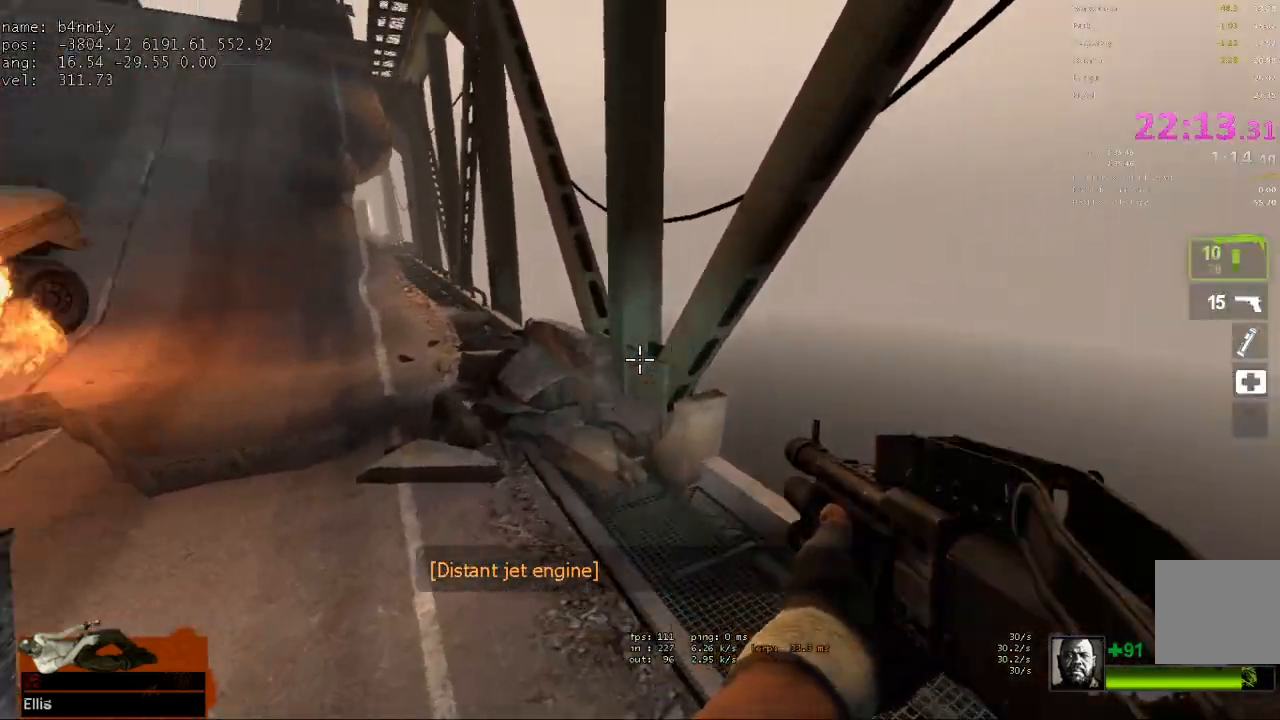
{"keys": ["d"], "events": [[233, "space", "down"], [383, "d", "down"], [433, "a", "up"], [433, "space", "up"]]}
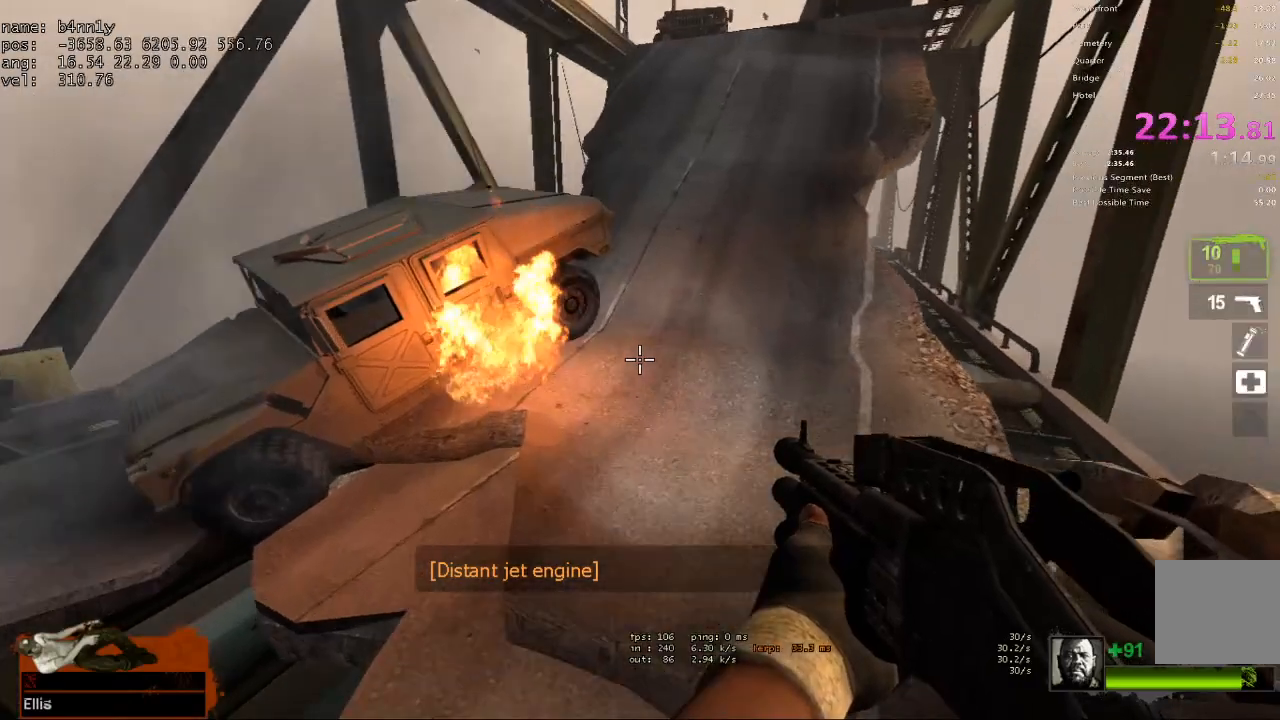
{"keys": ["w"], "events": [[200, "w", "down"], [250, "d", "up"]]}
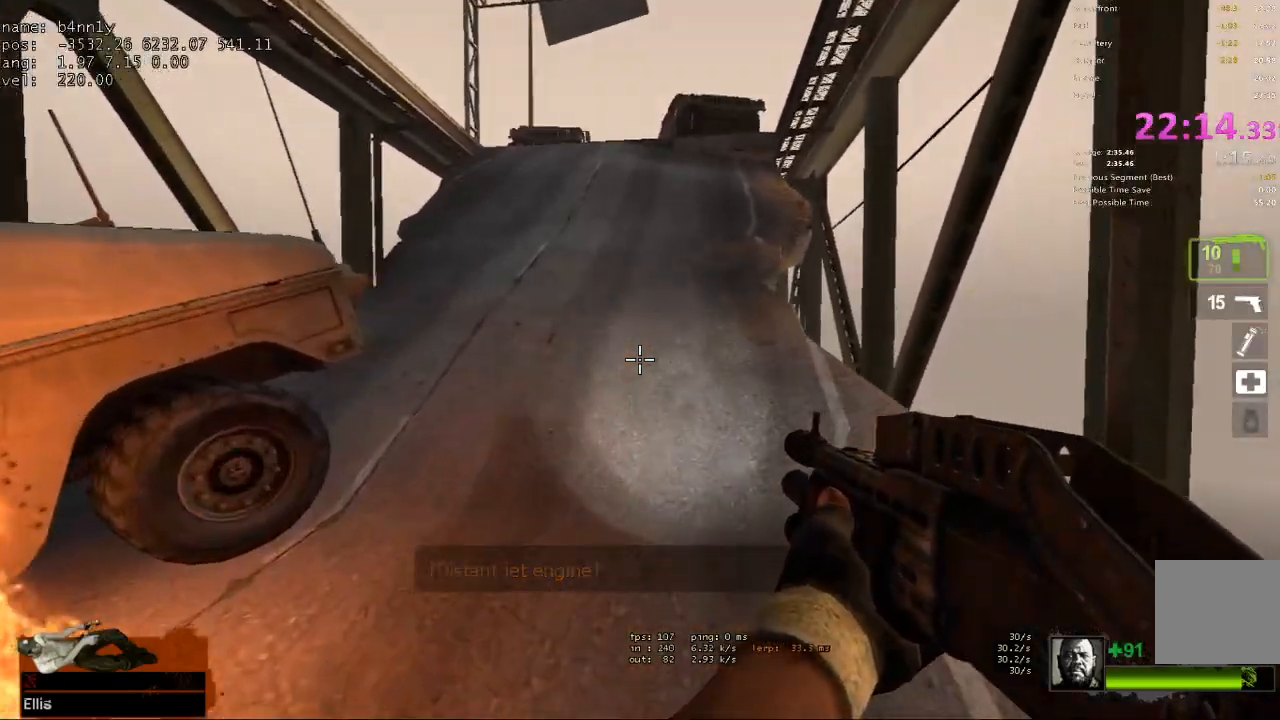
{"keys": ["w"], "events": []}
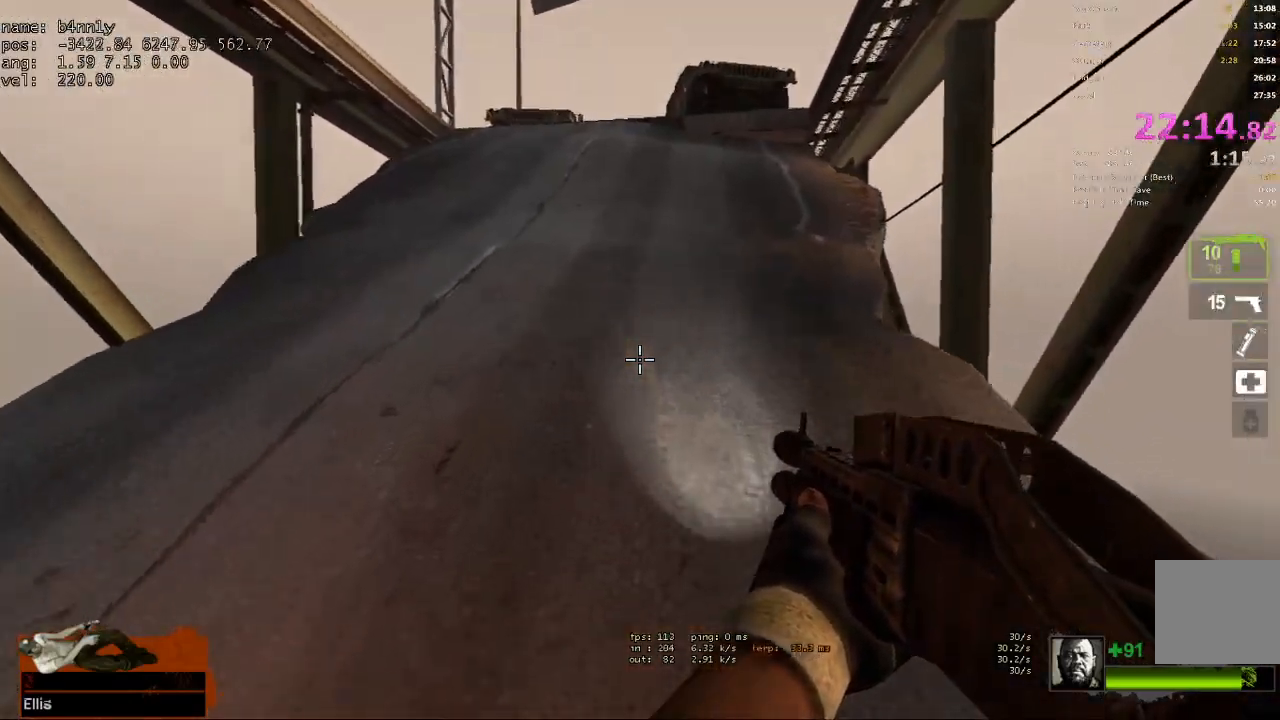
{"keys": ["w"], "events": []}
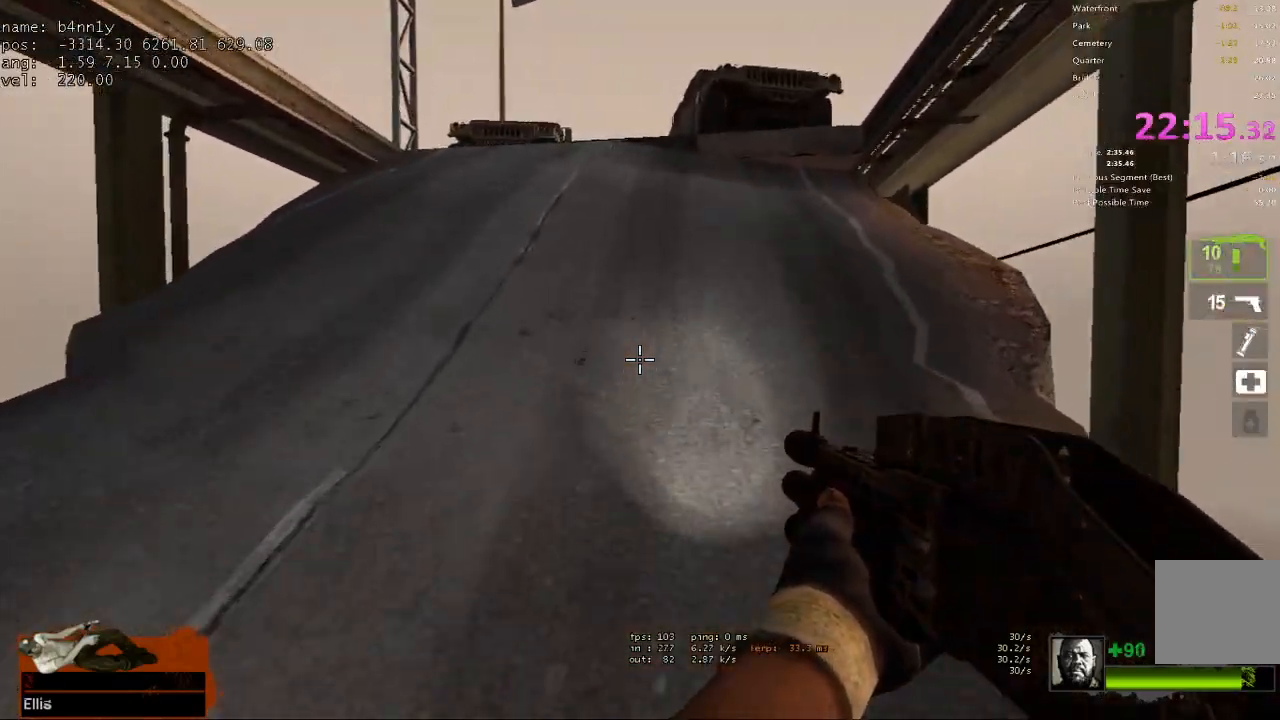
{"keys": ["w"], "events": []}
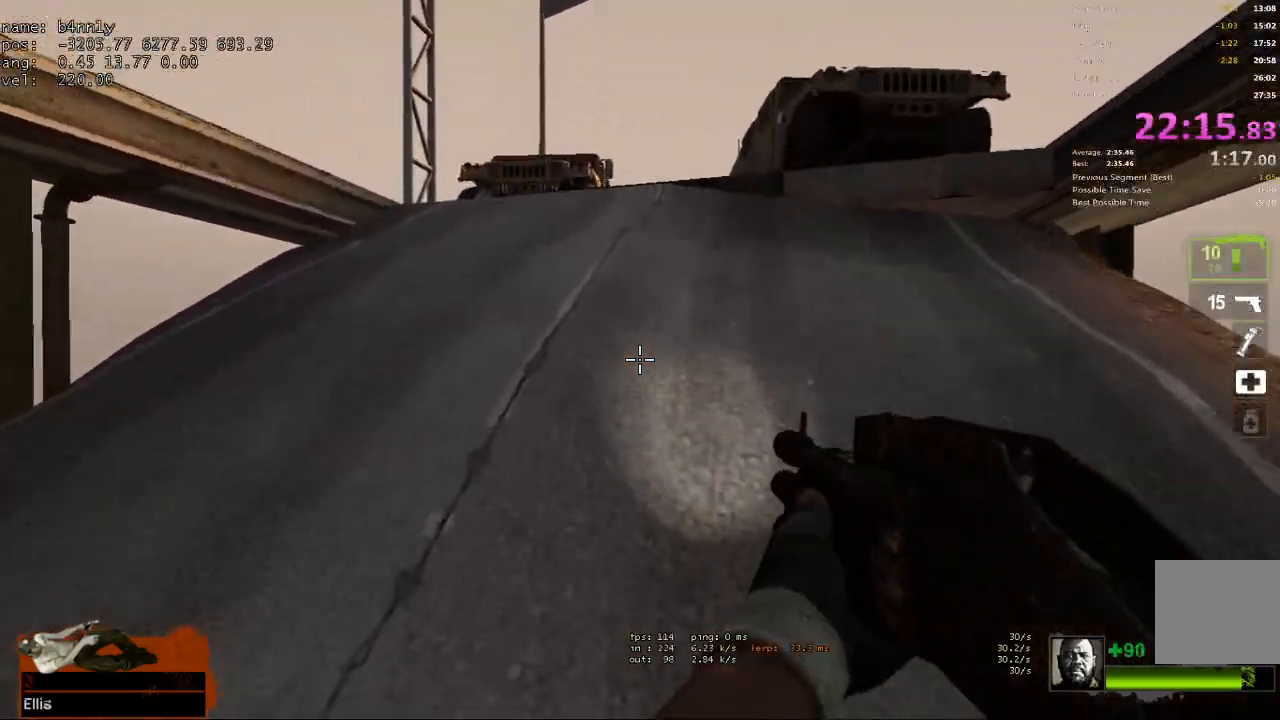
{"keys": ["w"], "events": []}
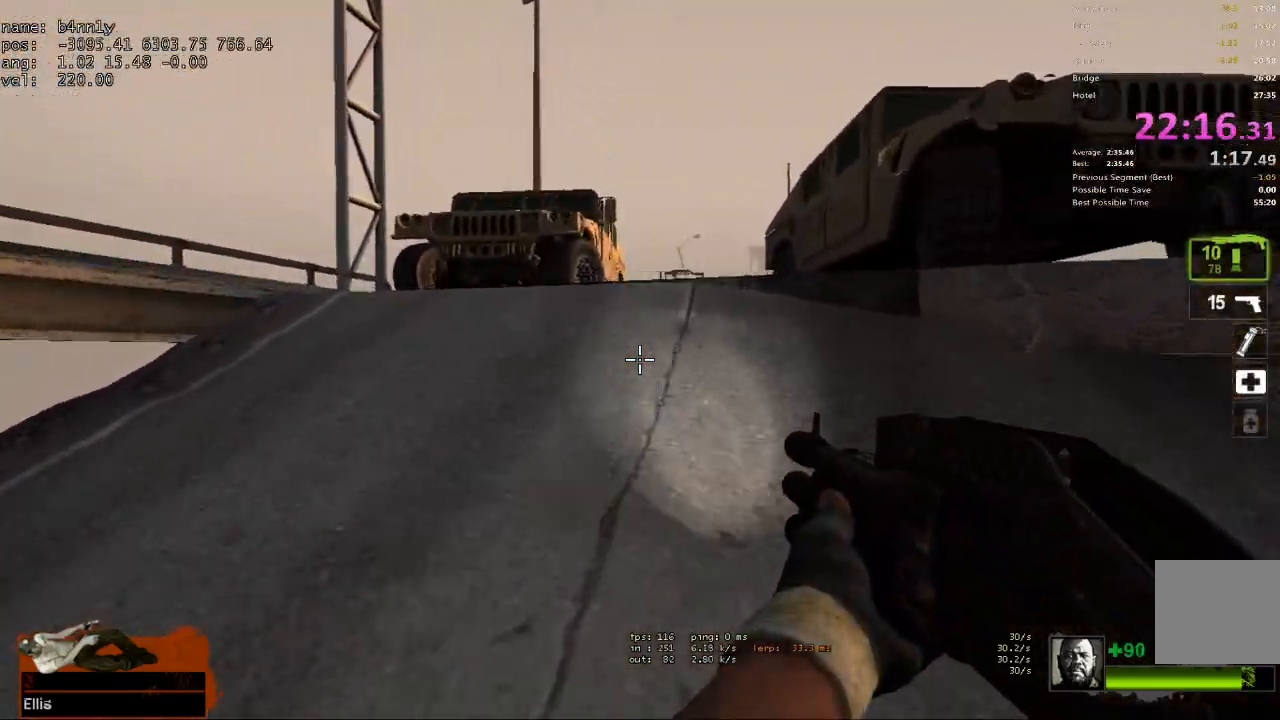
{"keys": ["w"], "events": []}
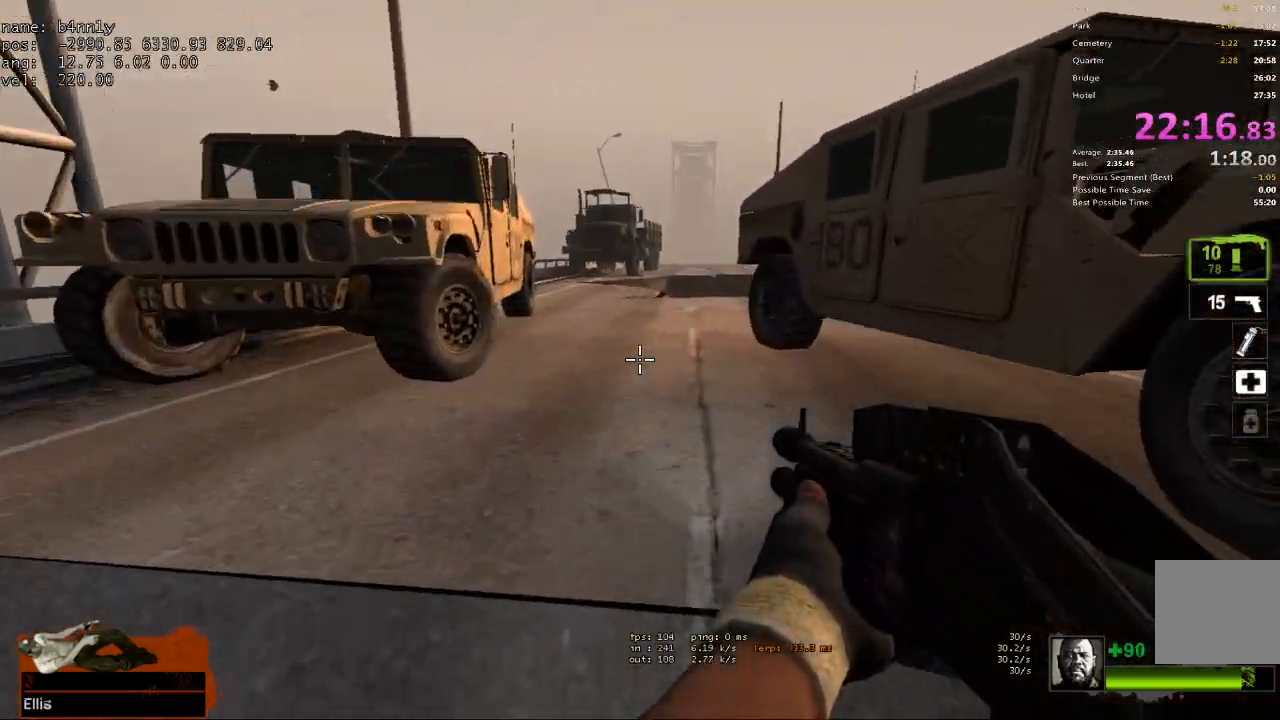
{"keys": ["d"], "events": [[250, "a", "down"], [250, "space", "down"], [250, "w", "up"], [333, "space", "up"], [383, "d", "down"], [433, "a", "up"]]}
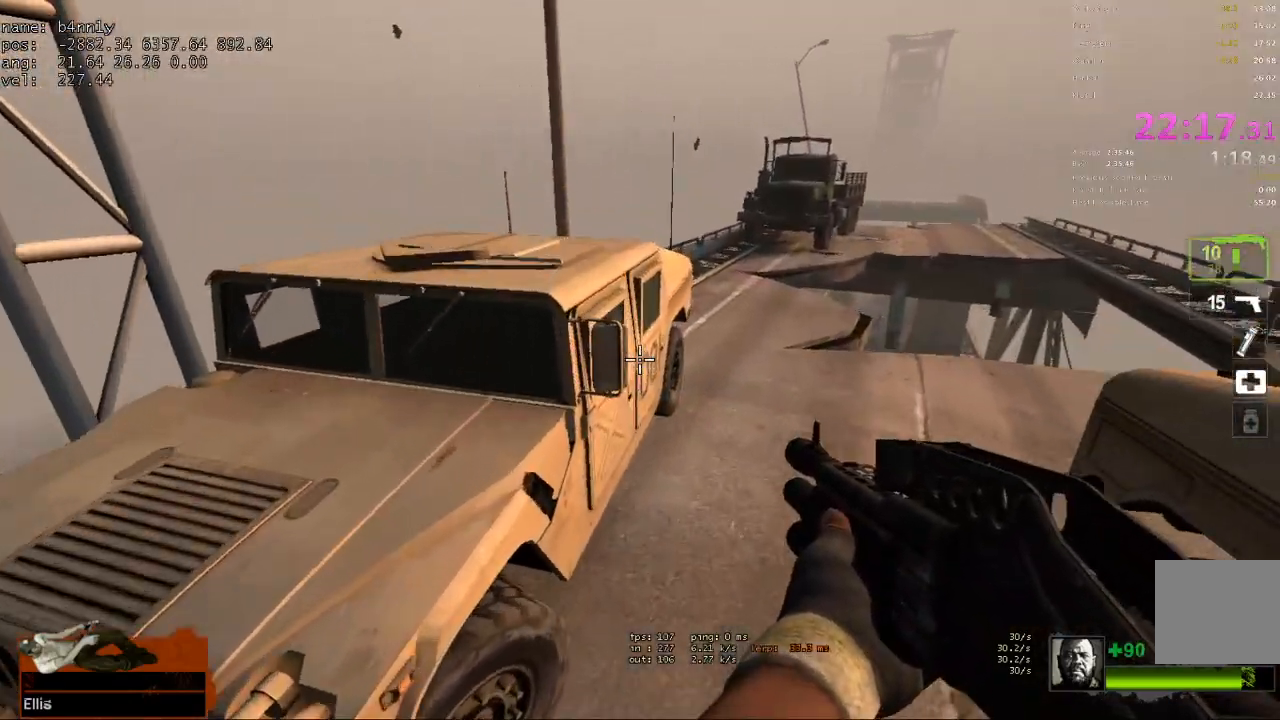
{"keys": ["a"], "events": [[333, "space", "down"], [400, "a", "down"], [400, "d", "up"], [500, "space", "up"]]}
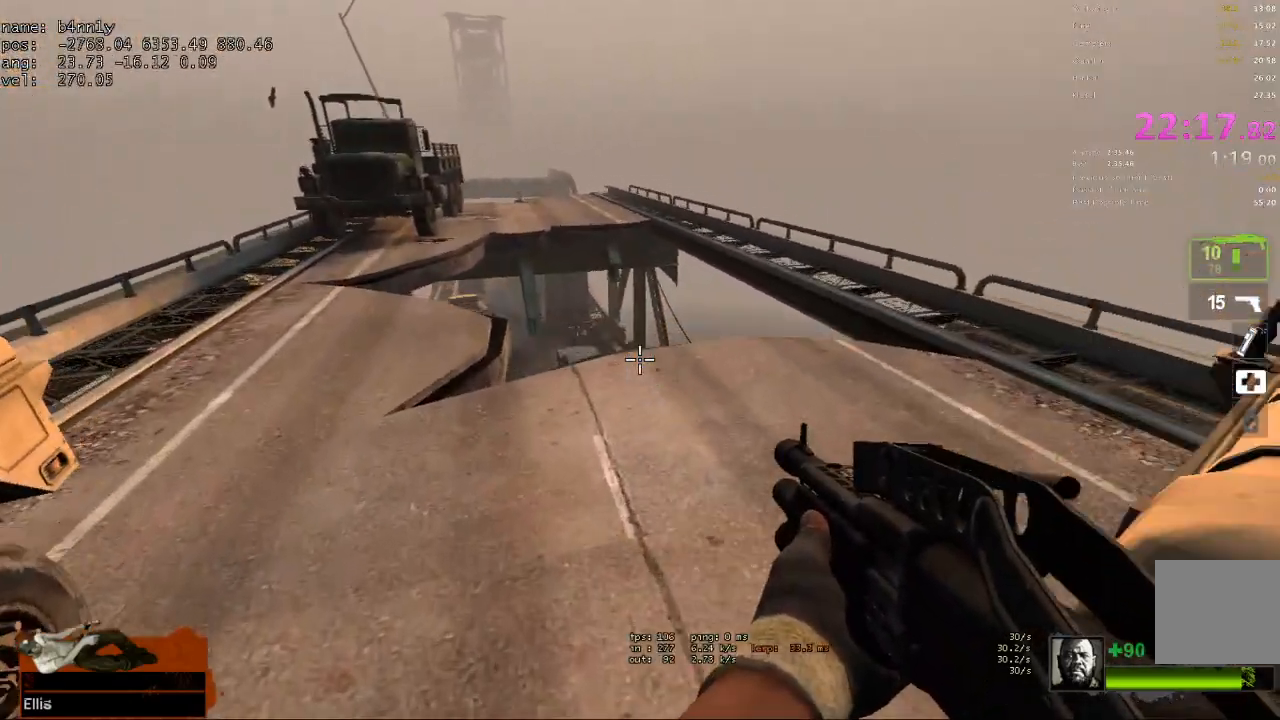
{"keys": ["a"], "events": [[133, "5", "down"], [233, "5", "up"]]}
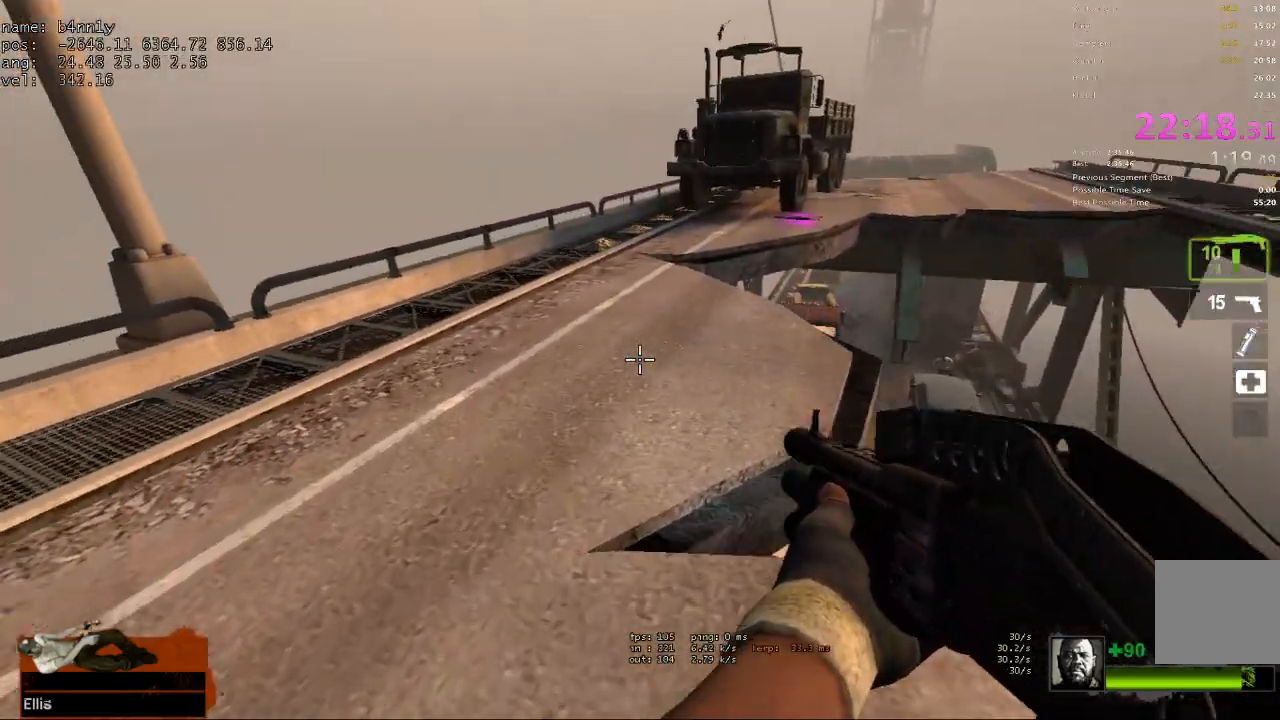
{"keys": ["d"], "events": [[17, "space", "down"], [67, "d", "down"], [150, "a", "up"], [150, "space", "up"]]}
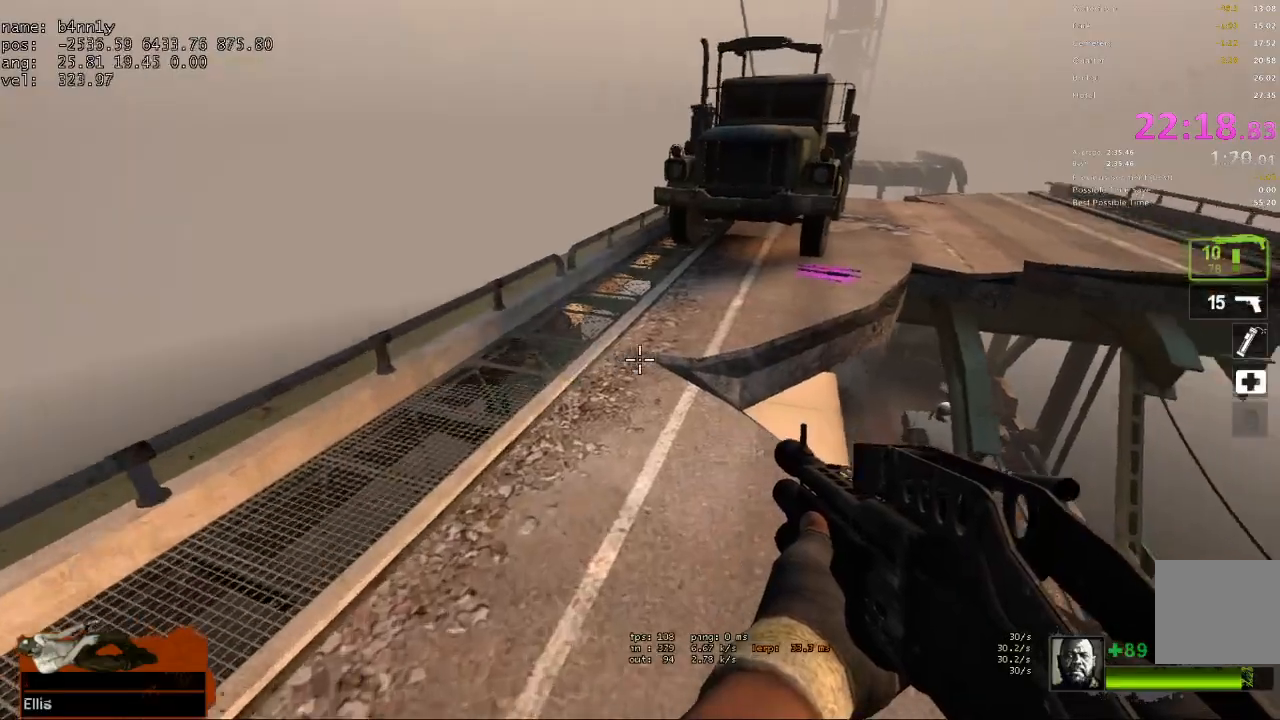
{"keys": ["d"], "events": [[100, "space", "down"], [167, "a", "down"], [167, "d", "up"], [267, "space", "up"], [300, "d", "down"], [350, "a", "up"]]}
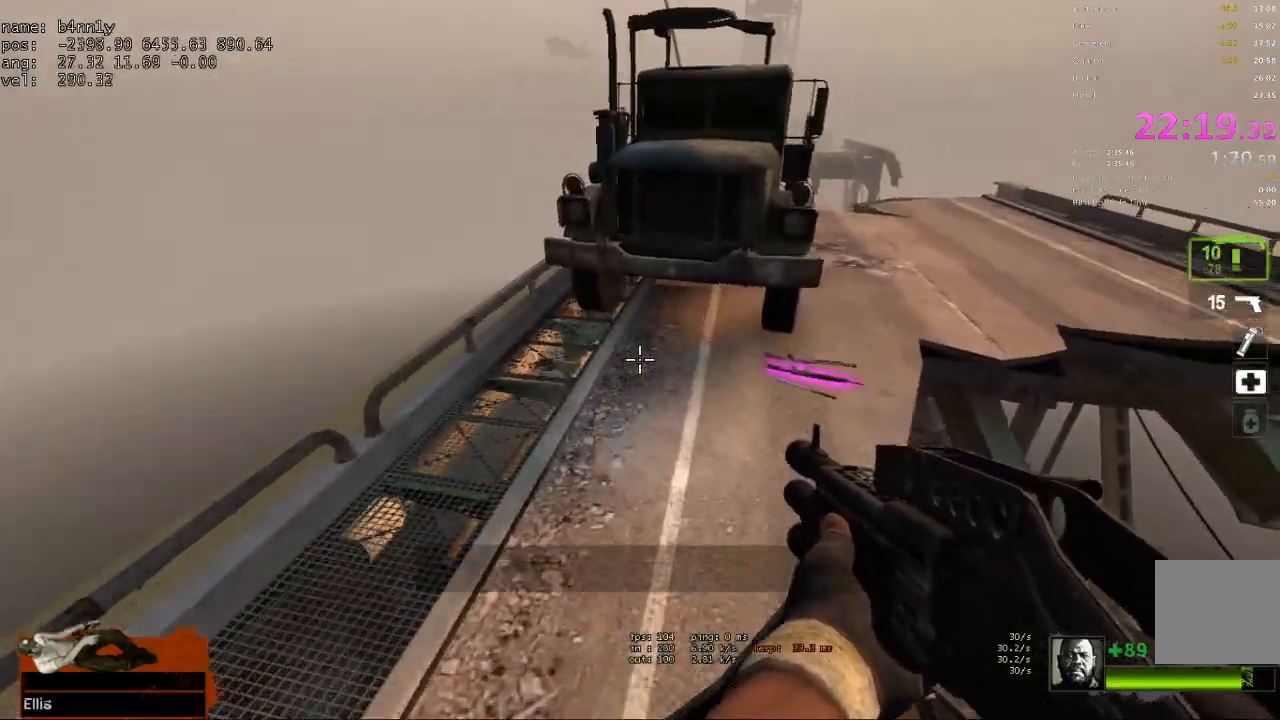
{"keys": ["a"], "events": [[267, "space", "down"], [317, "a", "down"], [317, "d", "up"], [367, "space", "up"]]}
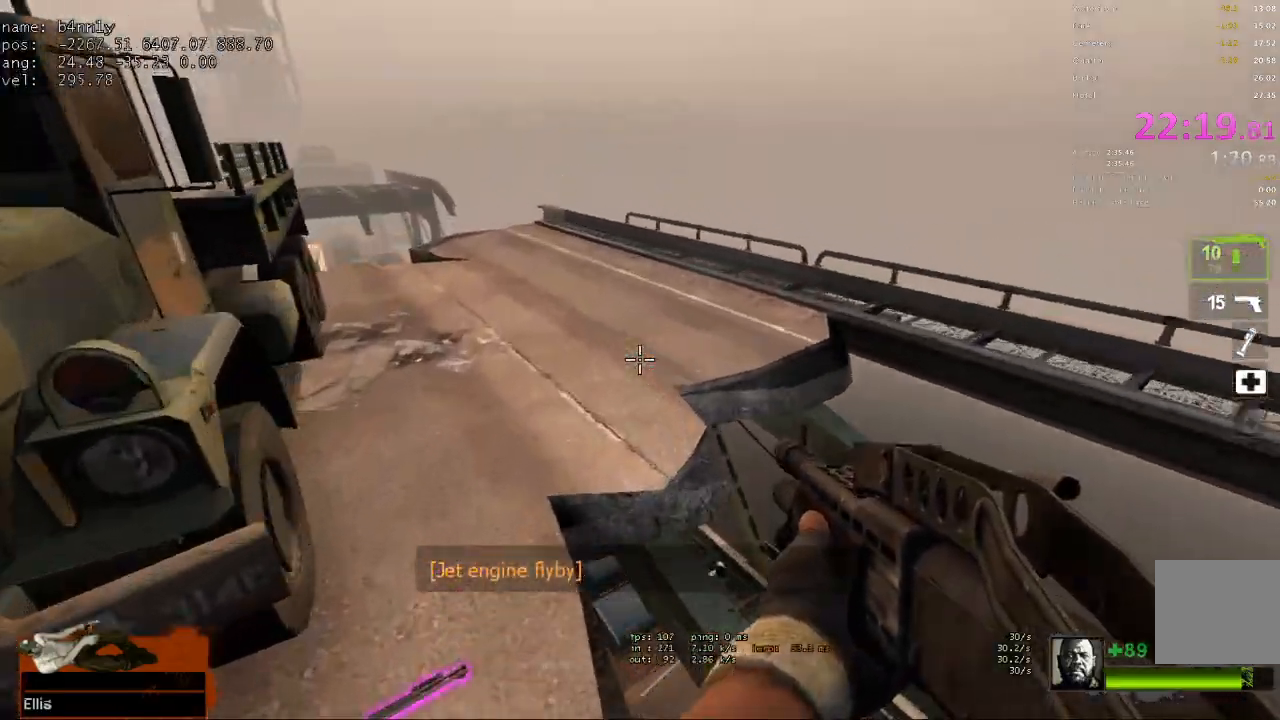
{"keys": ["a", "d", "space"], "events": [[383, "space", "down"], [433, "d", "down"]]}
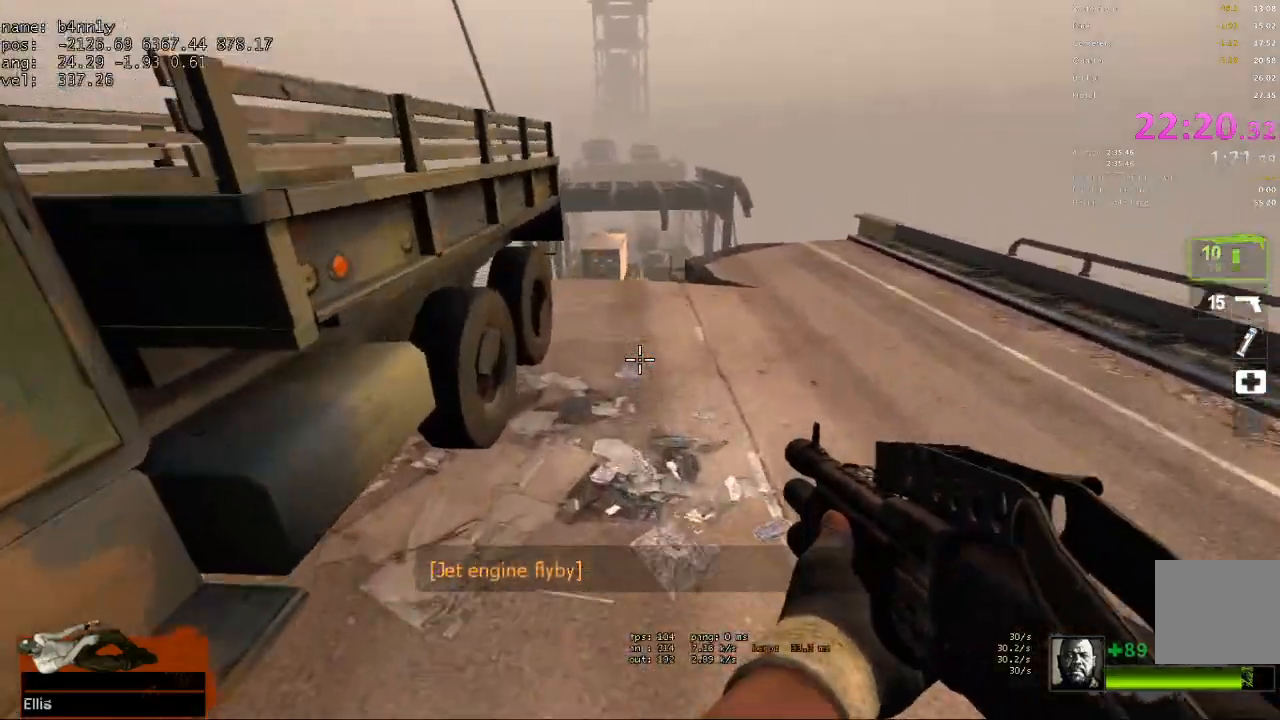
{"keys": ["d"], "events": [[17, "a", "up"], [17, "space", "up"]]}
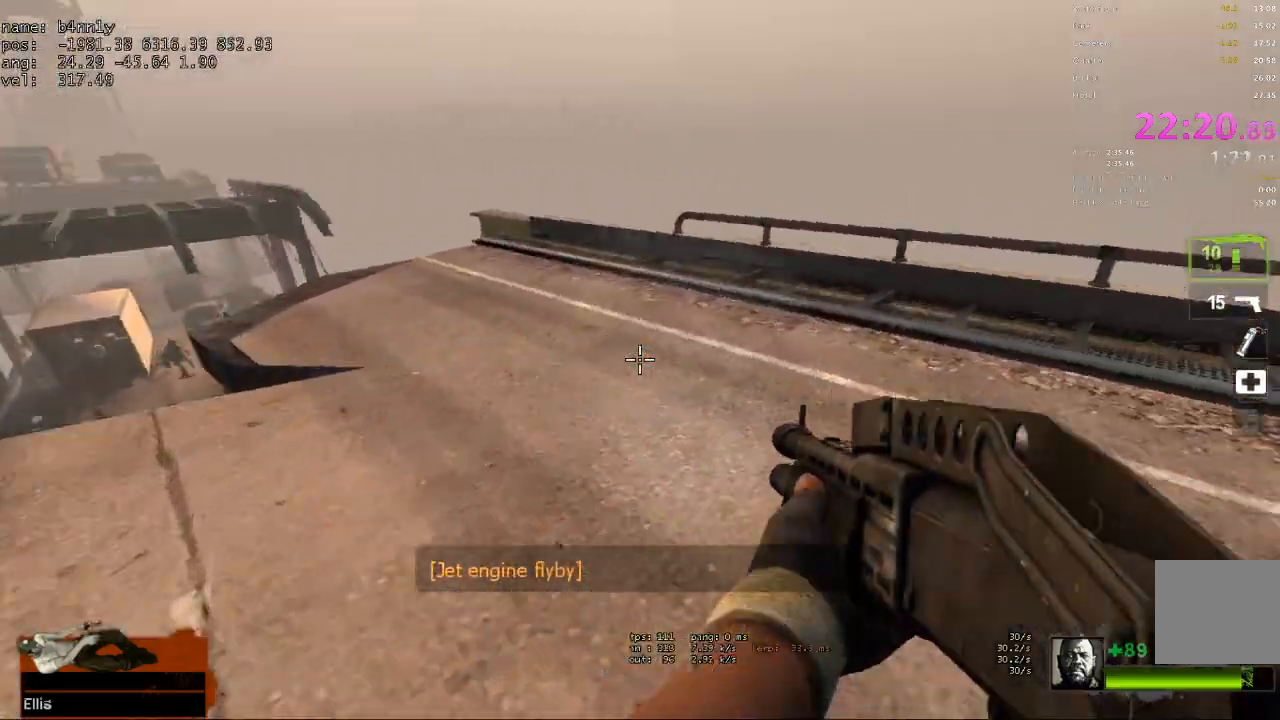
{"keys": ["a"], "events": [[33, "space", "down"], [83, "a", "down"], [83, "d", "up"], [133, "space", "up"]]}
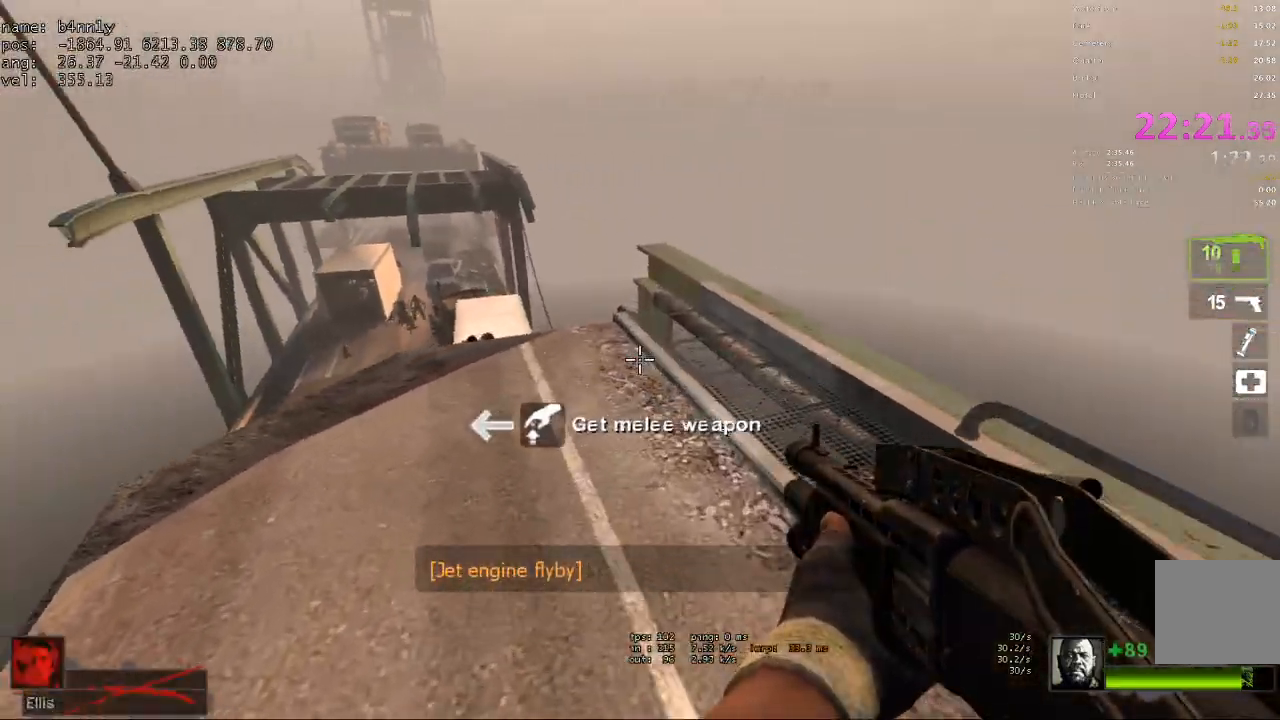
{"keys": ["d"], "events": [[150, "space", "down"], [283, "d", "down"], [333, "space", "up"], [383, "a", "up"]]}
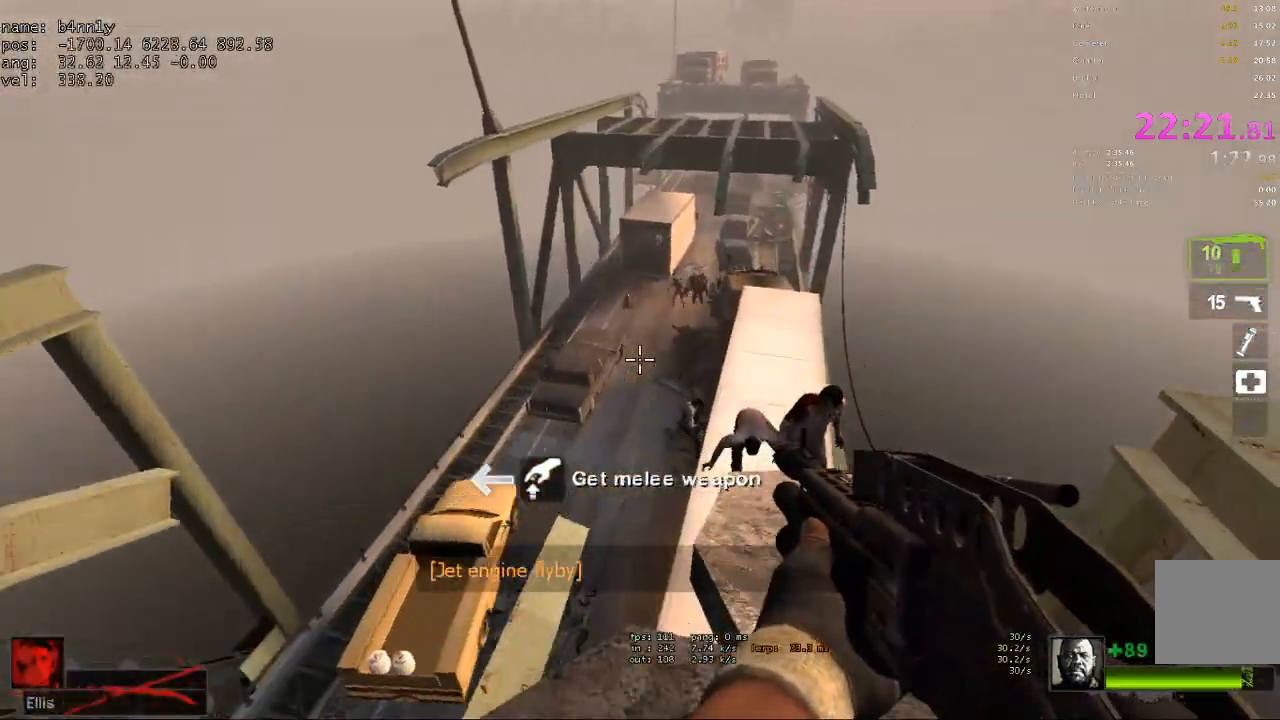
{"keys": ["w"], "events": [[400, "a", "down"], [400, "d", "up"], [400, "w", "down"], [483, "a", "up"]]}
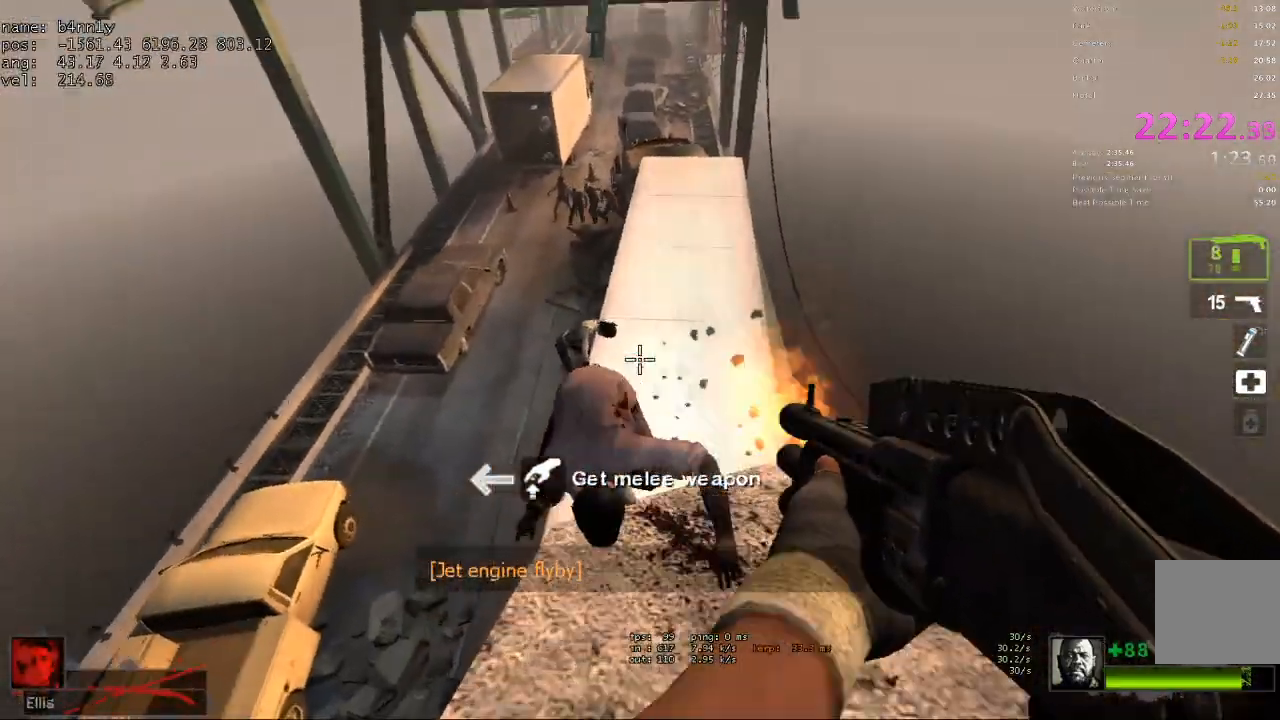
{"keys": ["a"], "events": [[83, "d", "down"], [133, "d", "up"], [183, "space", "down"], [267, "space", "up"], [367, "a", "down"], [417, "w", "up"]]}
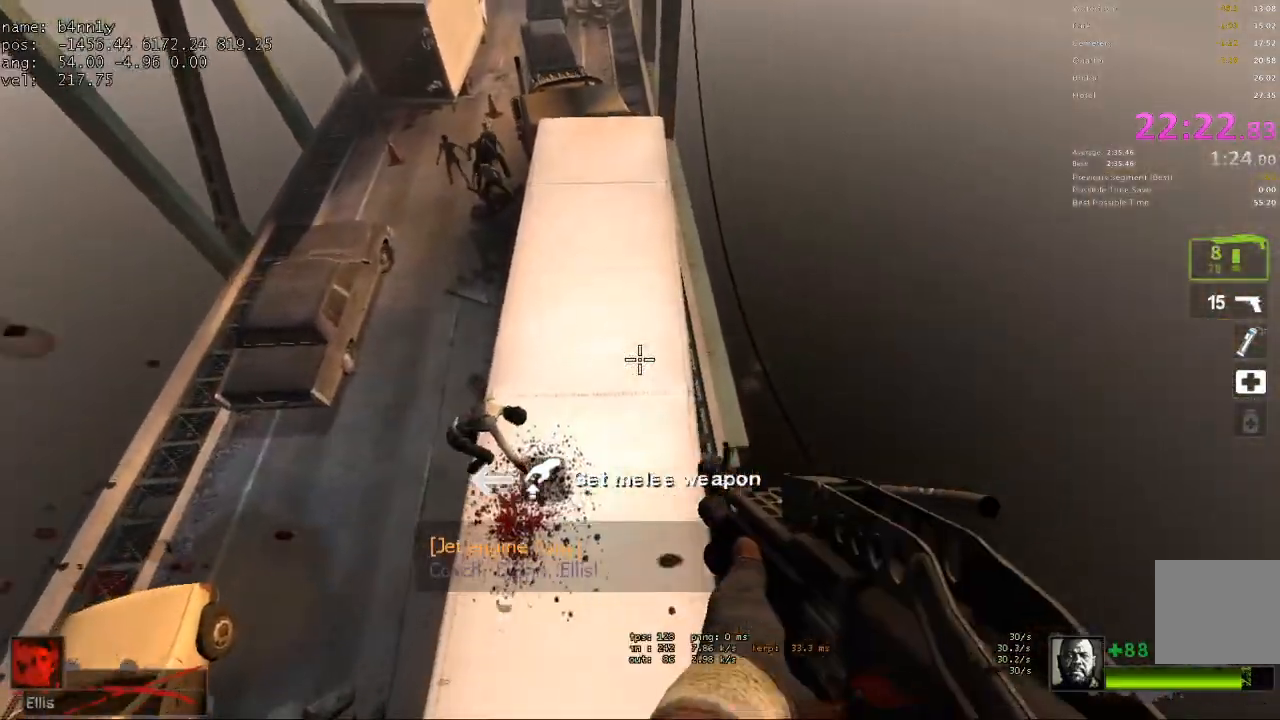
{"keys": ["d"], "events": [[150, "a", "up"], [150, "d", "down"]]}
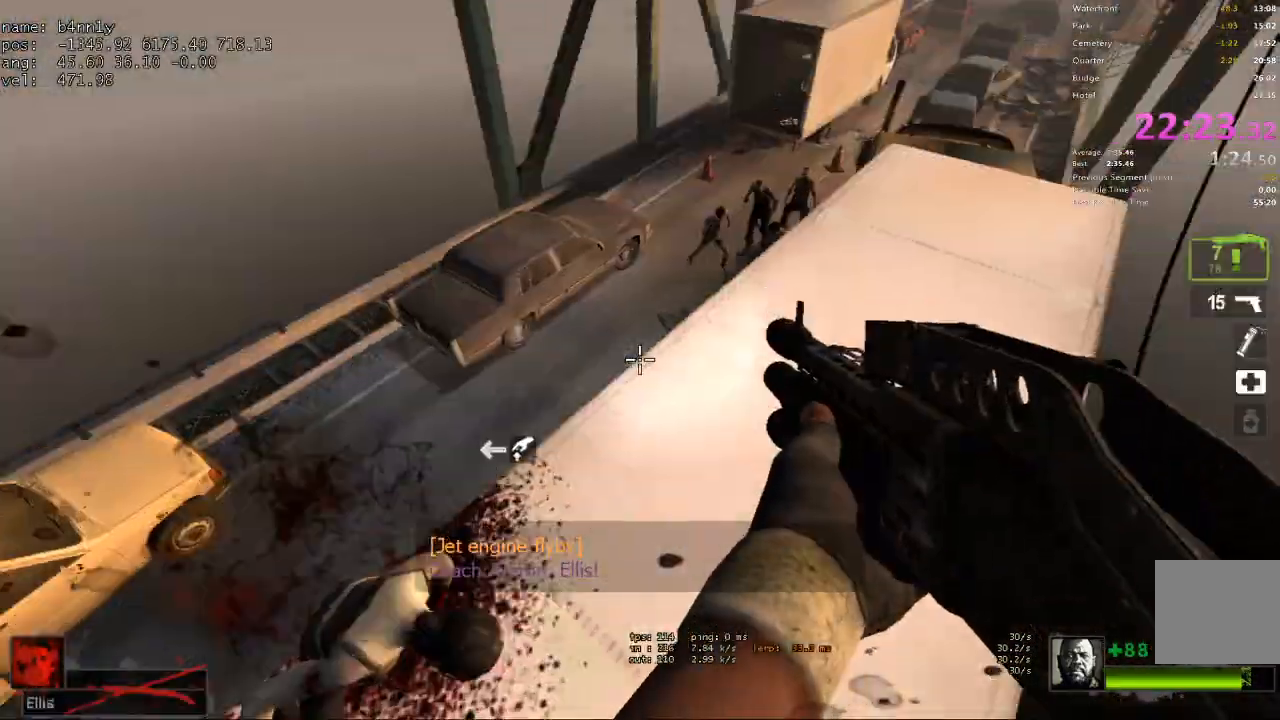
{"keys": ["d", "w"], "events": [[67, "w", "down"], [117, "d", "up"], [200, "d", "down"], [300, "d", "up"], [483, "d", "down"]]}